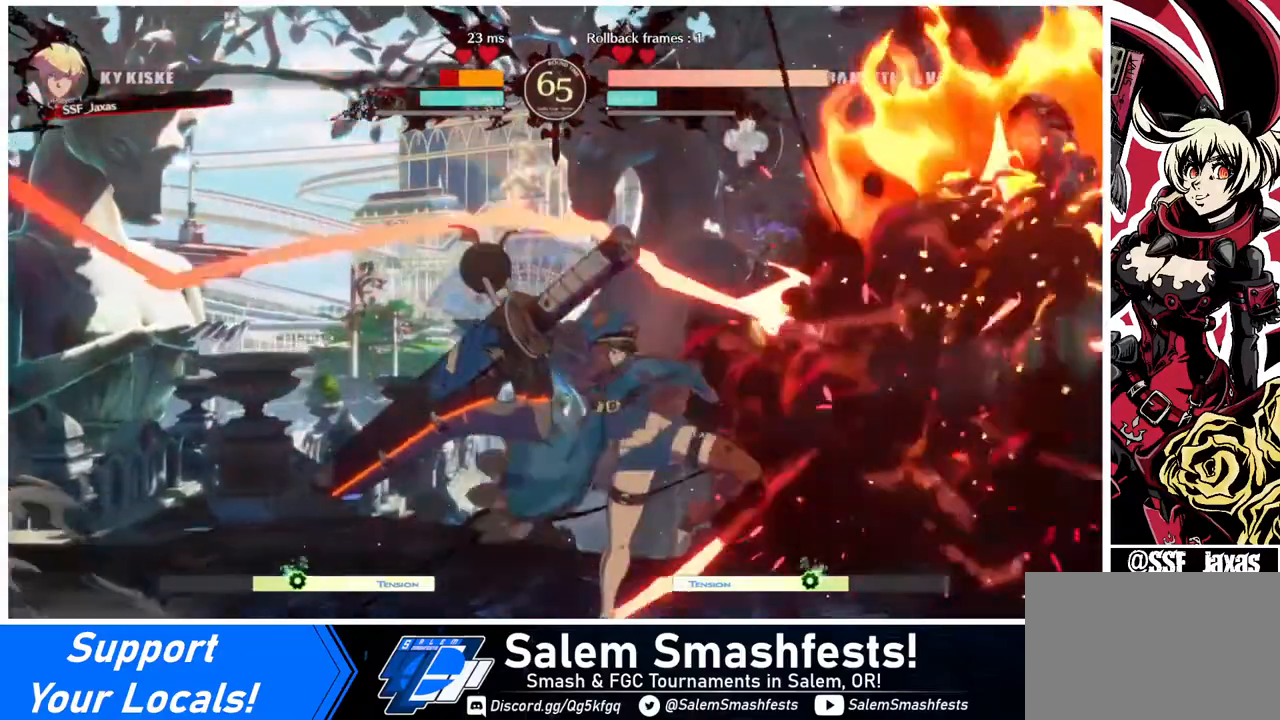
Gameplay with a controller (arcade stick); each line is a JSON object with the inputs held at the frame after it. "events" lists button and stick changes between this image and that frame as [ms after this image, input, new state], when the widget could be followed in between. Not read: L3 R3 other_buttons.
{"buttons": ["DPAD_RIGHT"], "events": [[200, "DPAD_DOWN", "up"]]}
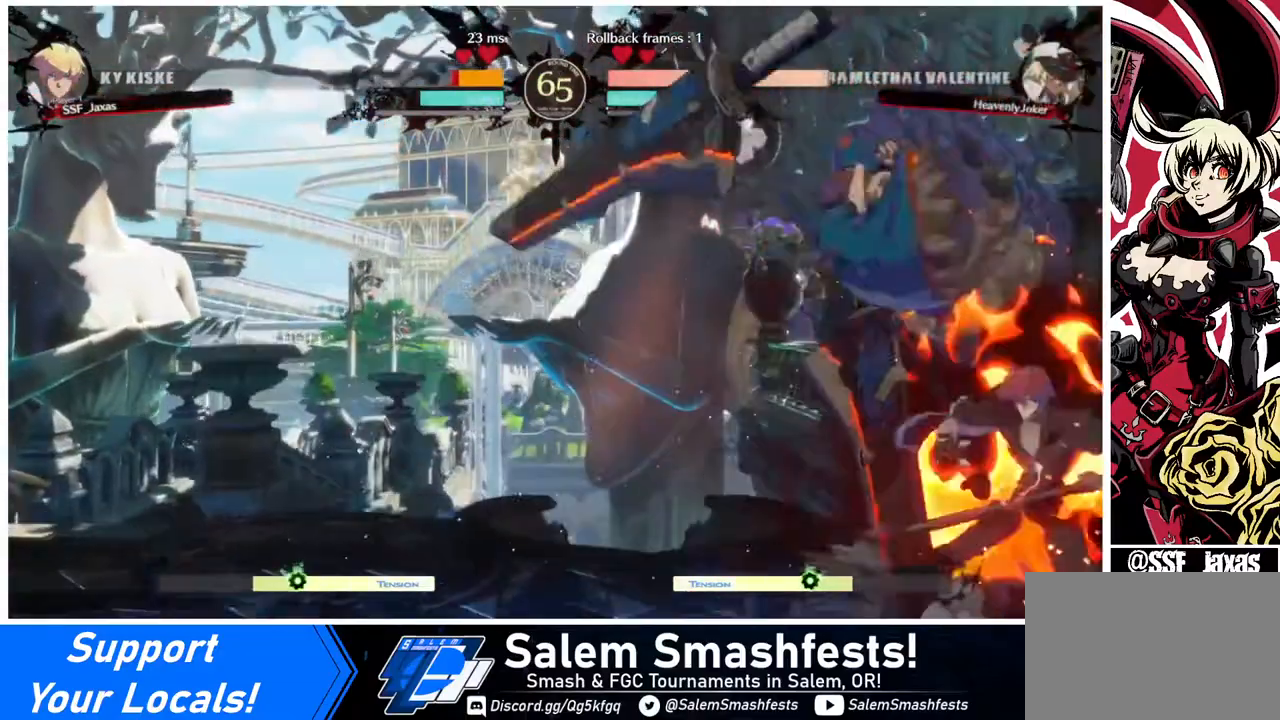
{"buttons": ["DPAD_RIGHT"], "events": [[40, "DPAD_DOWN", "down"], [120, "DPAD_DOWN", "up"]]}
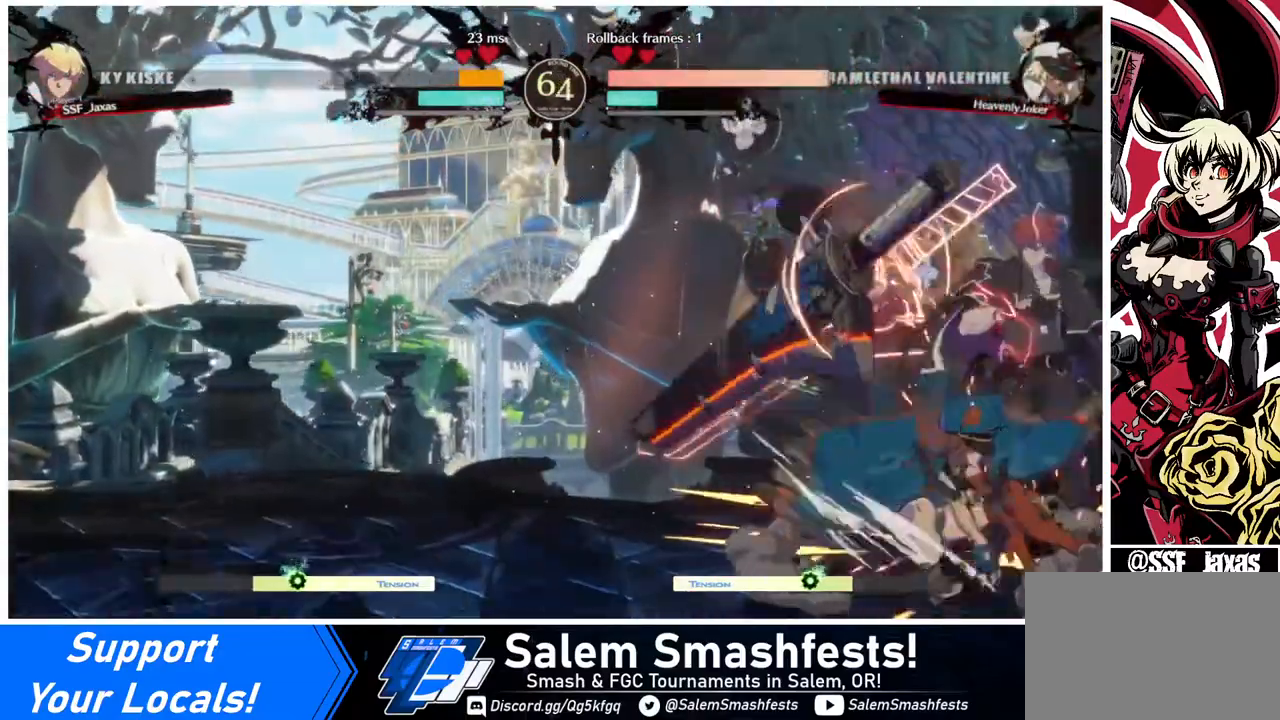
{"buttons": [], "events": [[40, "DPAD_DOWN", "down"], [120, "SQUARE", "down"], [200, "DPAD_RIGHT", "up"], [200, "SQUARE", "up"], [280, "R2", "down"], [440, "R2", "up"], [480, "DPAD_DOWN", "up"]]}
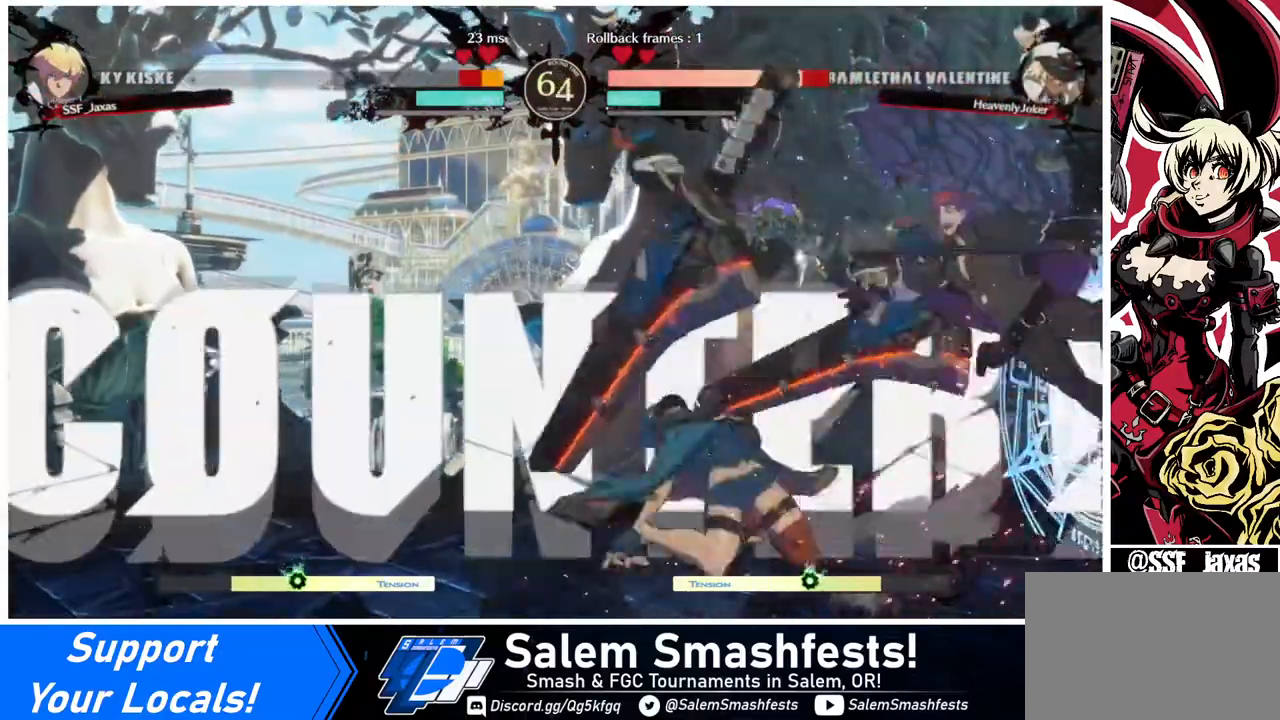
{"buttons": [], "events": [[200, "DPAD_RIGHT", "down"], [480, "DPAD_RIGHT", "up"]]}
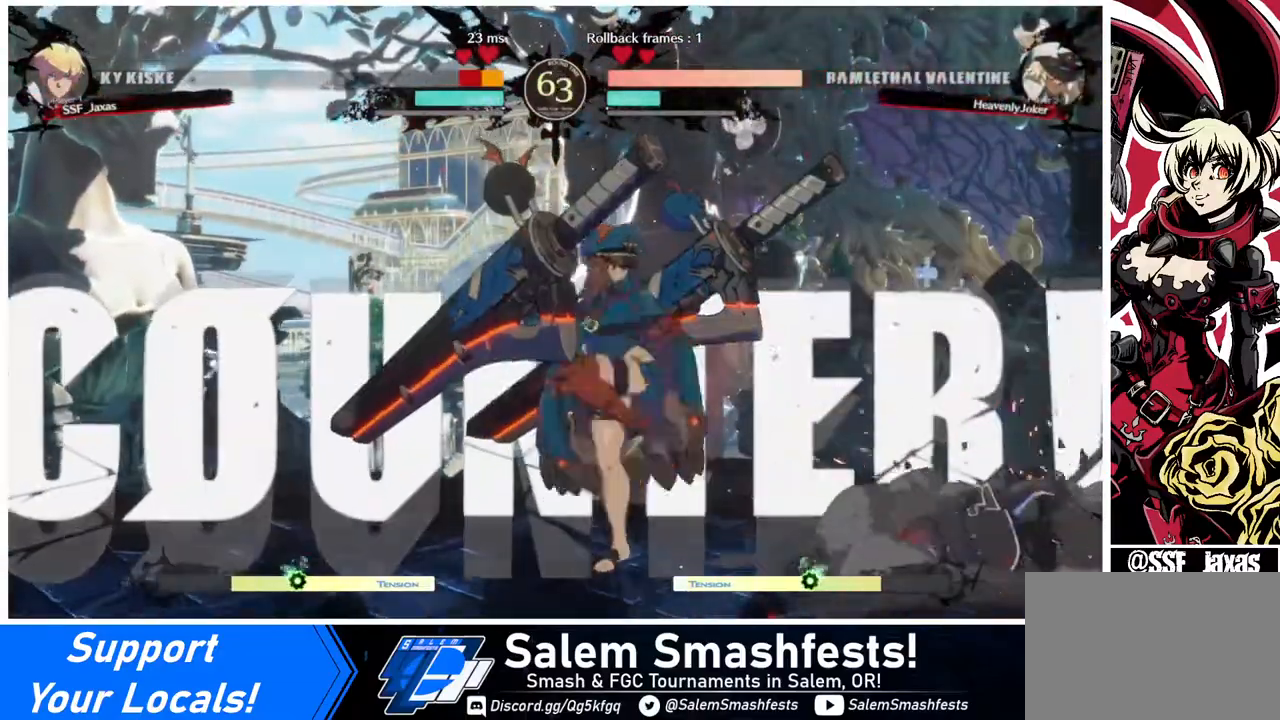
{"buttons": [], "events": []}
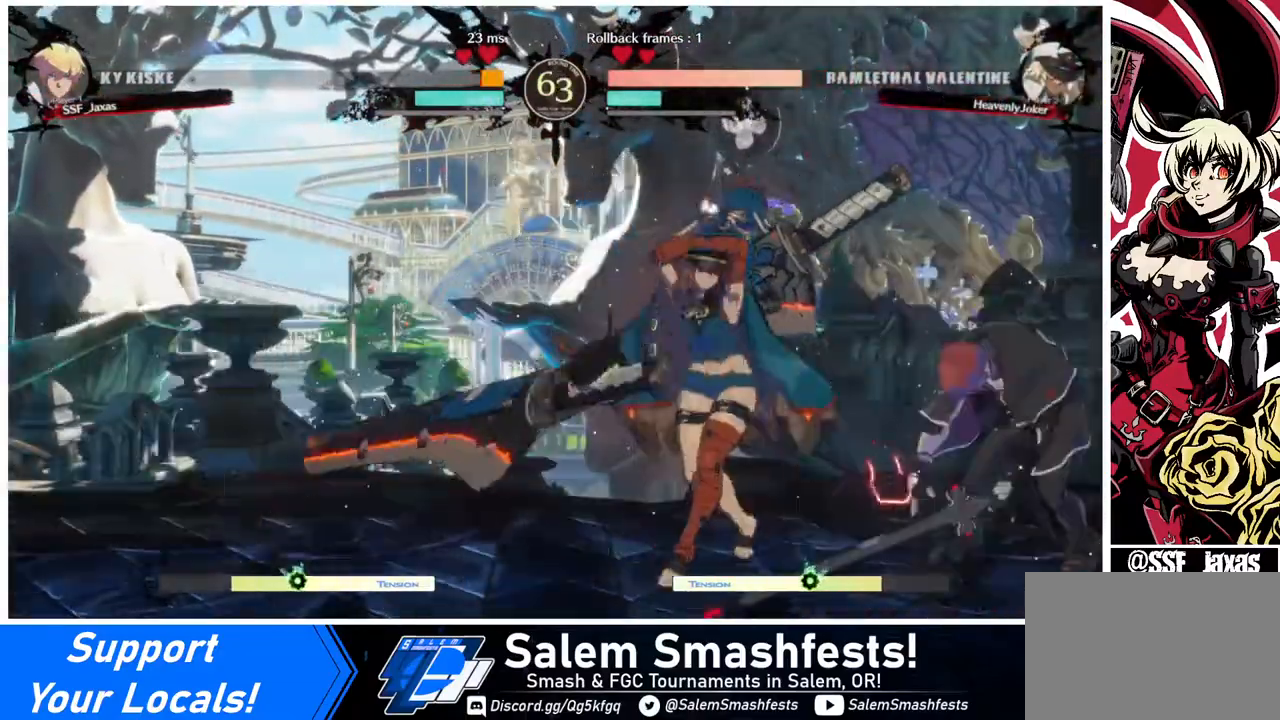
{"buttons": ["DPAD_LEFT"], "events": [[40, "DPAD_LEFT", "down"], [120, "DPAD_DOWN", "down"], [120, "DPAD_LEFT", "up"], [200, "DPAD_DOWN", "up"], [200, "DPAD_LEFT", "down"], [280, "R1", "down"], [320, "R1", "up"]]}
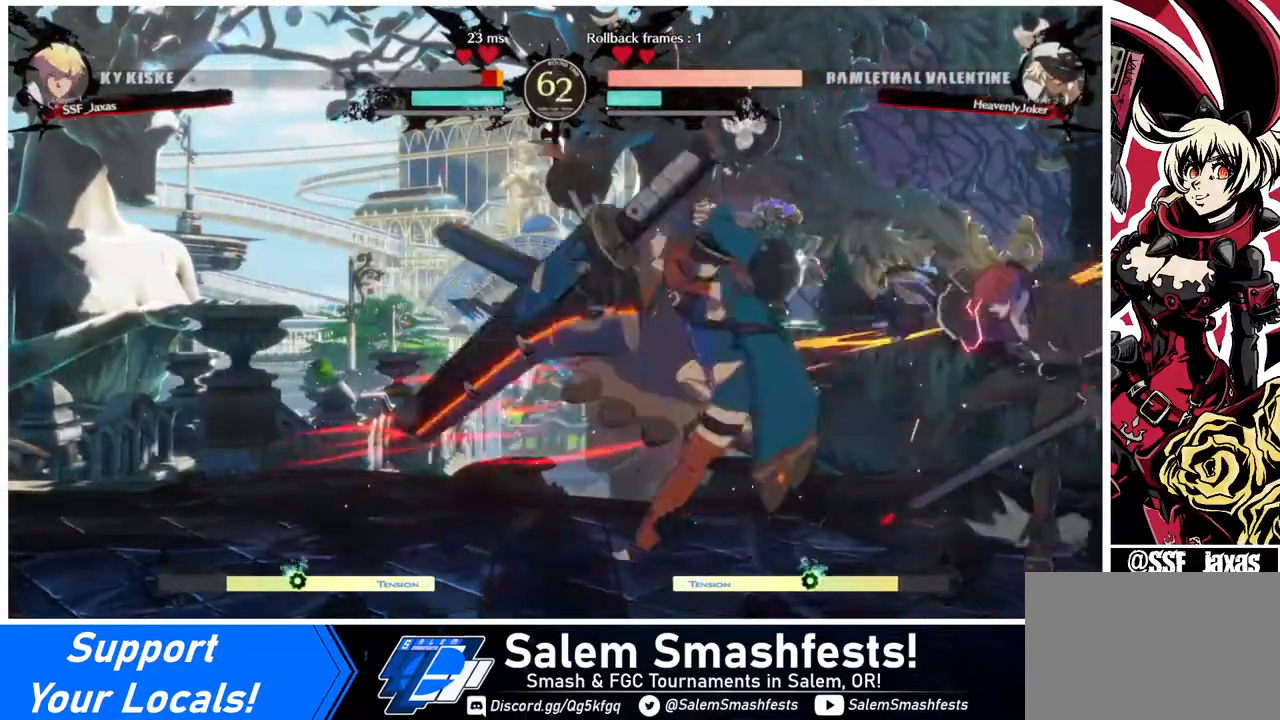
{"buttons": ["DPAD_RIGHT"], "events": [[200, "DPAD_LEFT", "up"], [240, "DPAD_RIGHT", "down"], [320, "DPAD_DOWN", "down"], [520, "DPAD_DOWN", "up"]]}
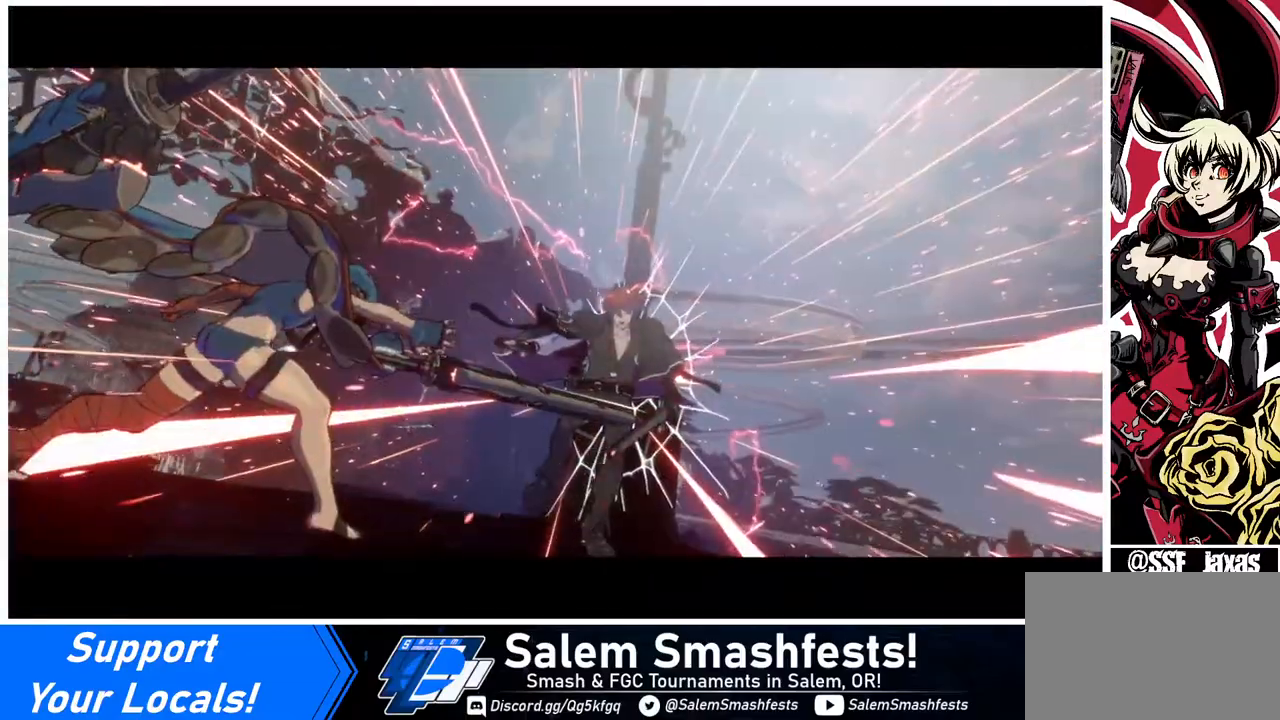
{"buttons": [], "events": [[200, "DPAD_RIGHT", "up"]]}
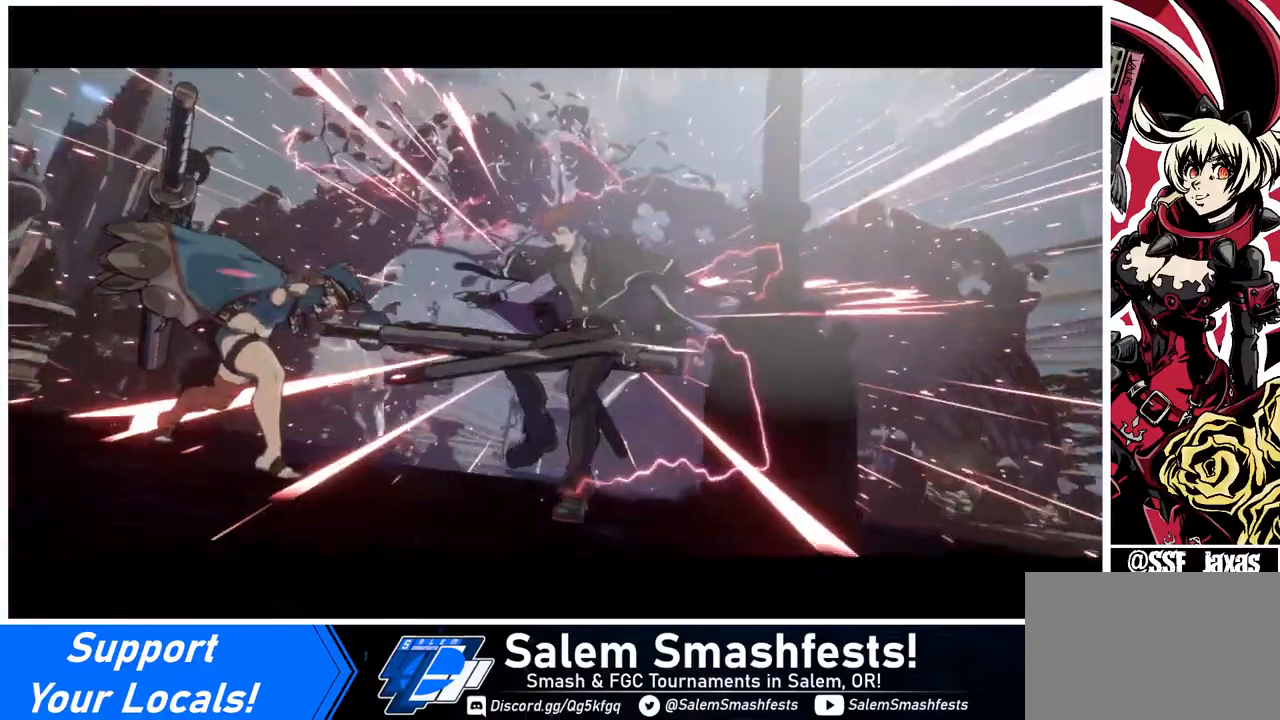
{"buttons": [], "events": []}
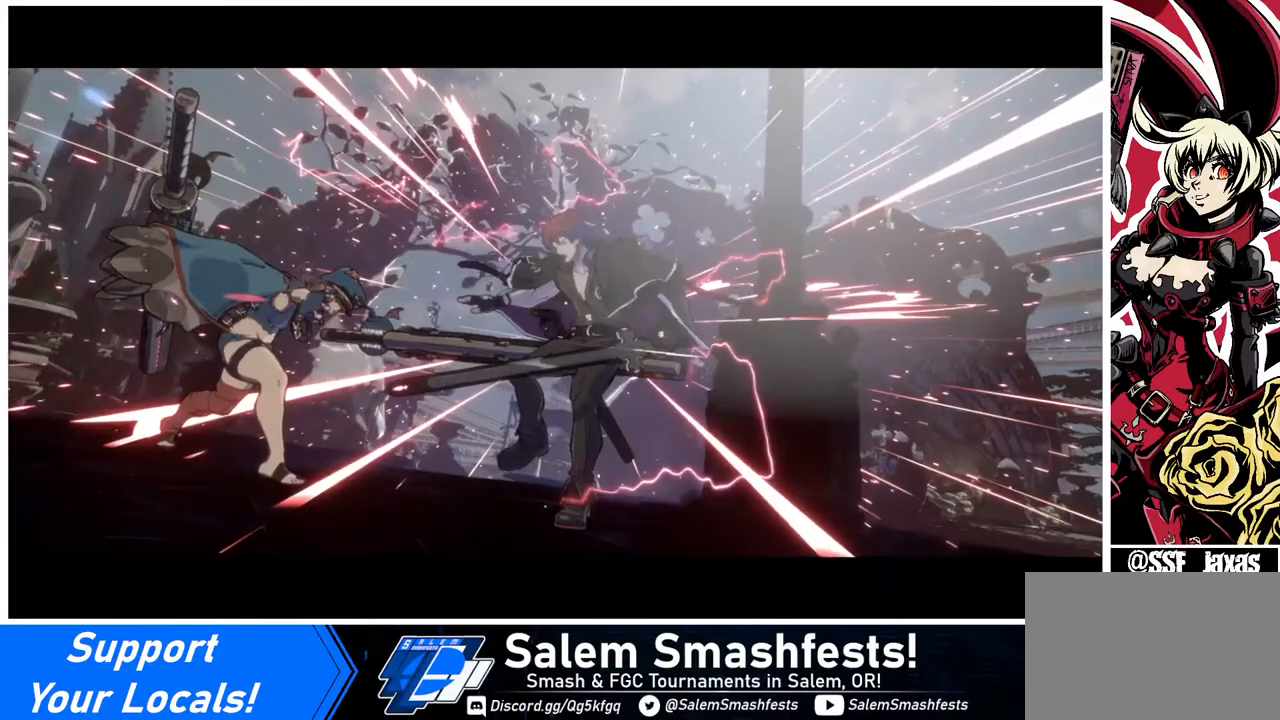
{"buttons": [], "events": []}
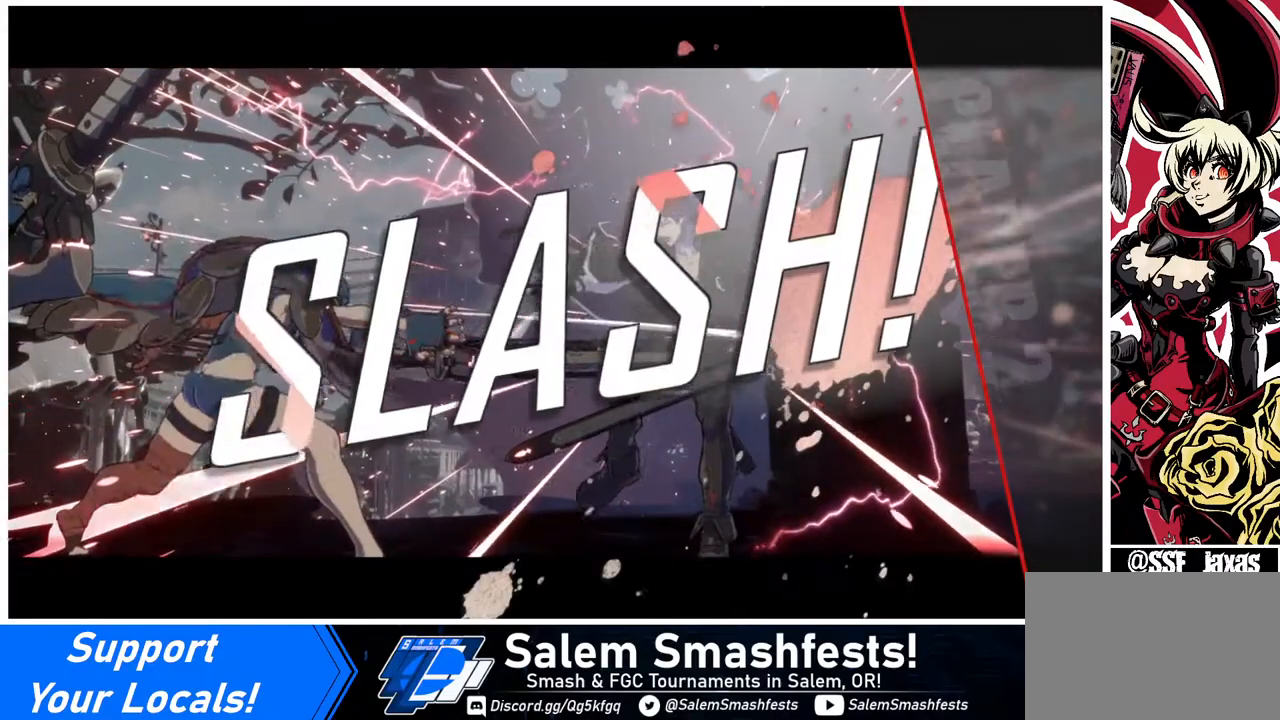
{"buttons": [], "events": []}
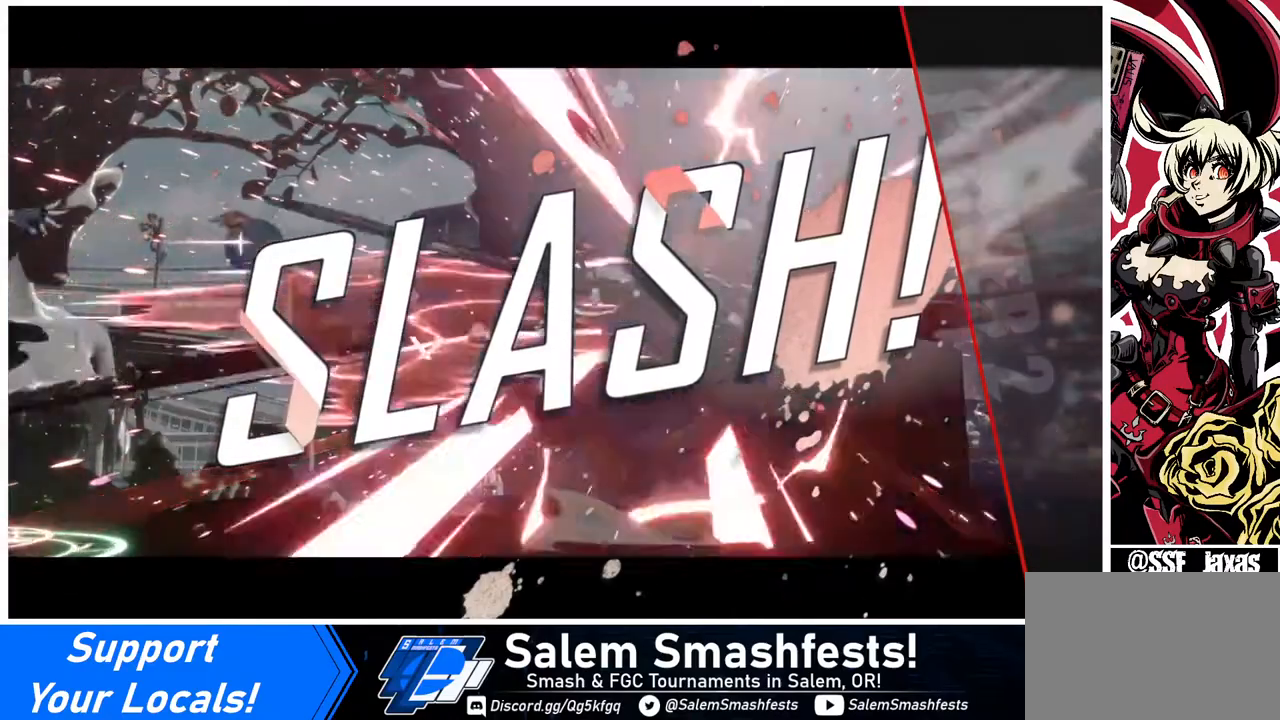
{"buttons": [], "events": [[40, "CROSS", "down"], [120, "CROSS", "up"]]}
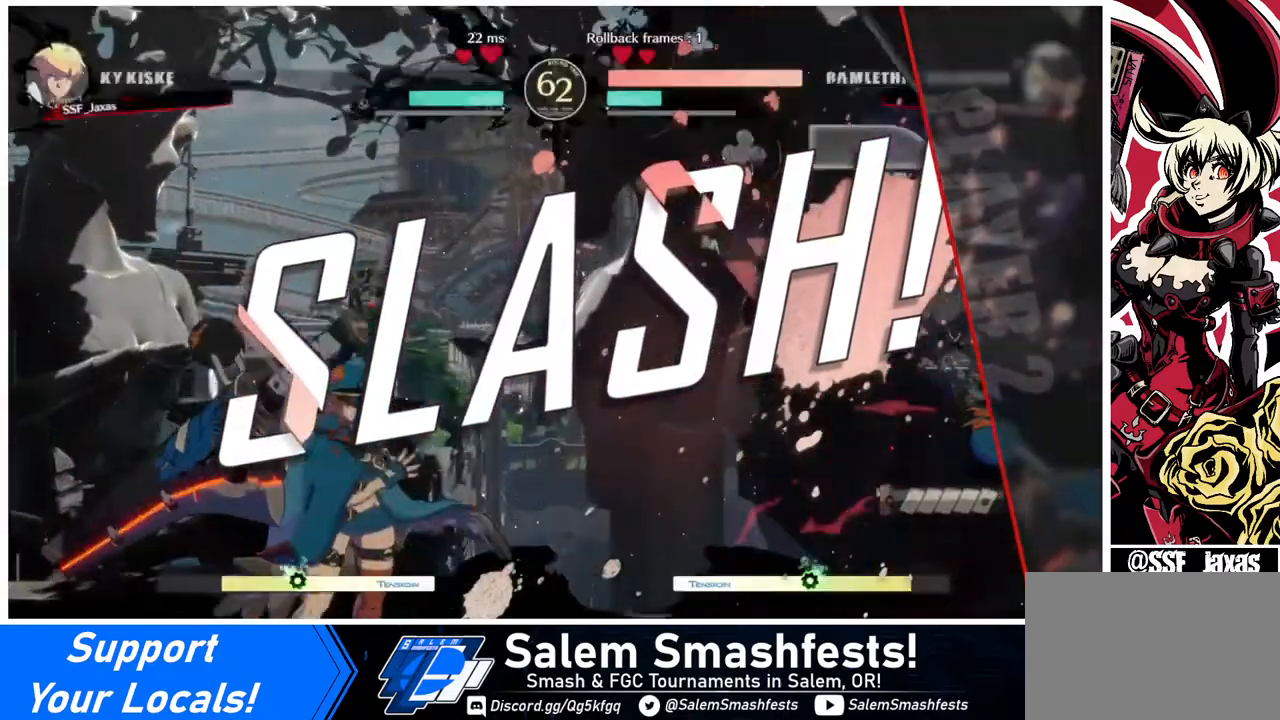
{"buttons": ["CROSS"], "events": [[480, "CROSS", "down"]]}
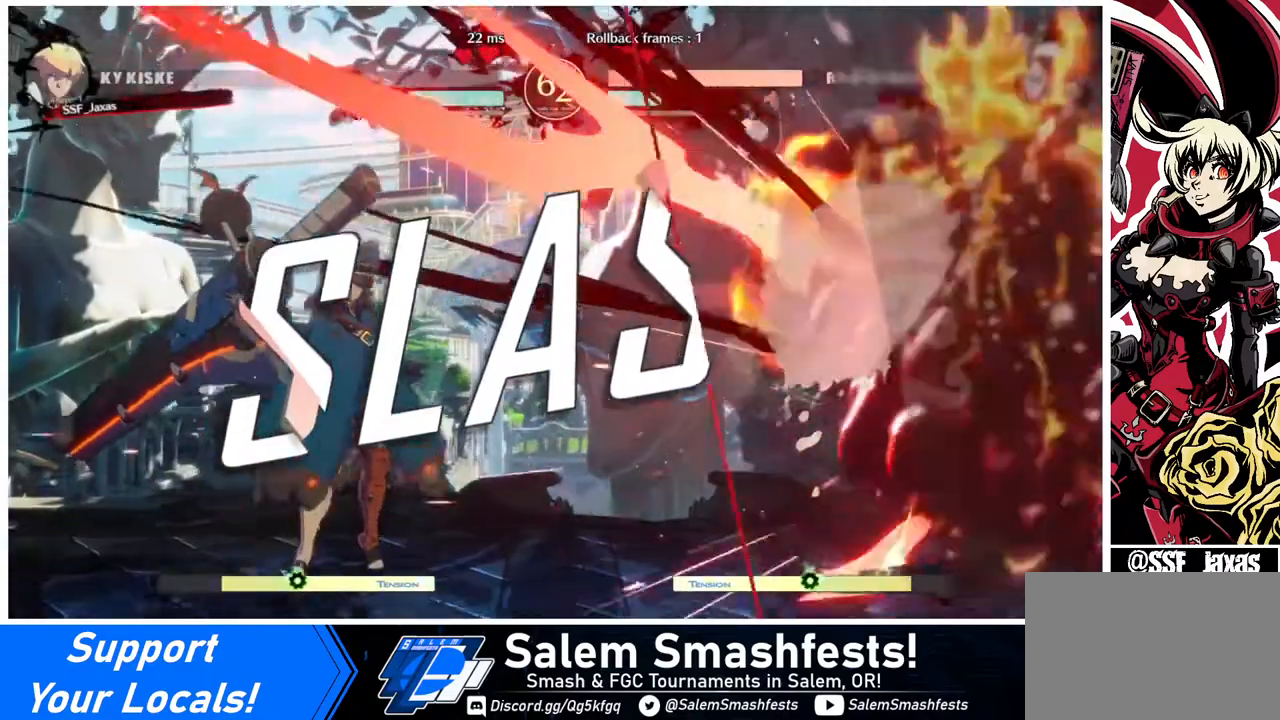
{"buttons": ["DPAD_LEFT"], "events": [[120, "CROSS", "up"], [240, "CROSS", "down"], [360, "CROSS", "up"], [440, "DPAD_LEFT", "down"]]}
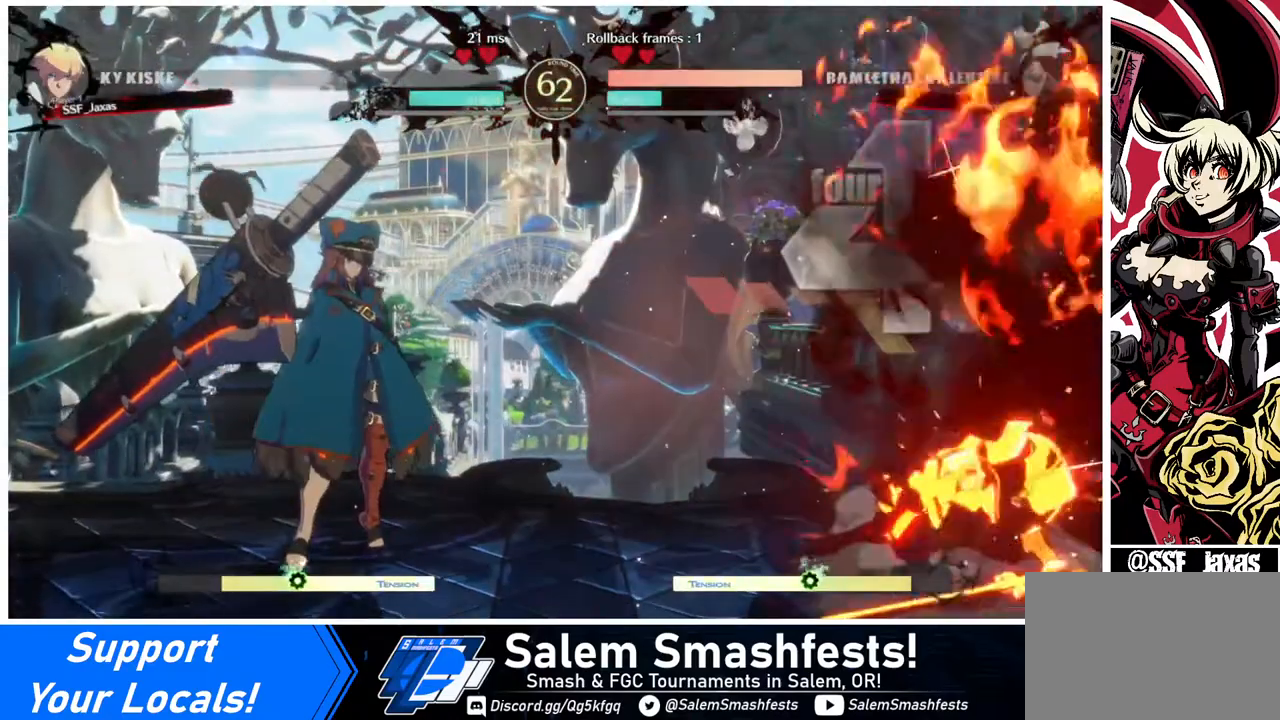
{"buttons": [], "events": [[40, "DPAD_LEFT", "up"], [80, "DPAD_RIGHT", "down"], [80, "R1", "down"], [80, "SQUARE", "down"], [80, "TRIANGLE", "down"], [160, "CROSS", "down"], [200, "DPAD_RIGHT", "up"], [200, "TRIANGLE", "up"], [240, "CROSS", "up"], [240, "R1", "up"], [240, "SQUARE", "up"]]}
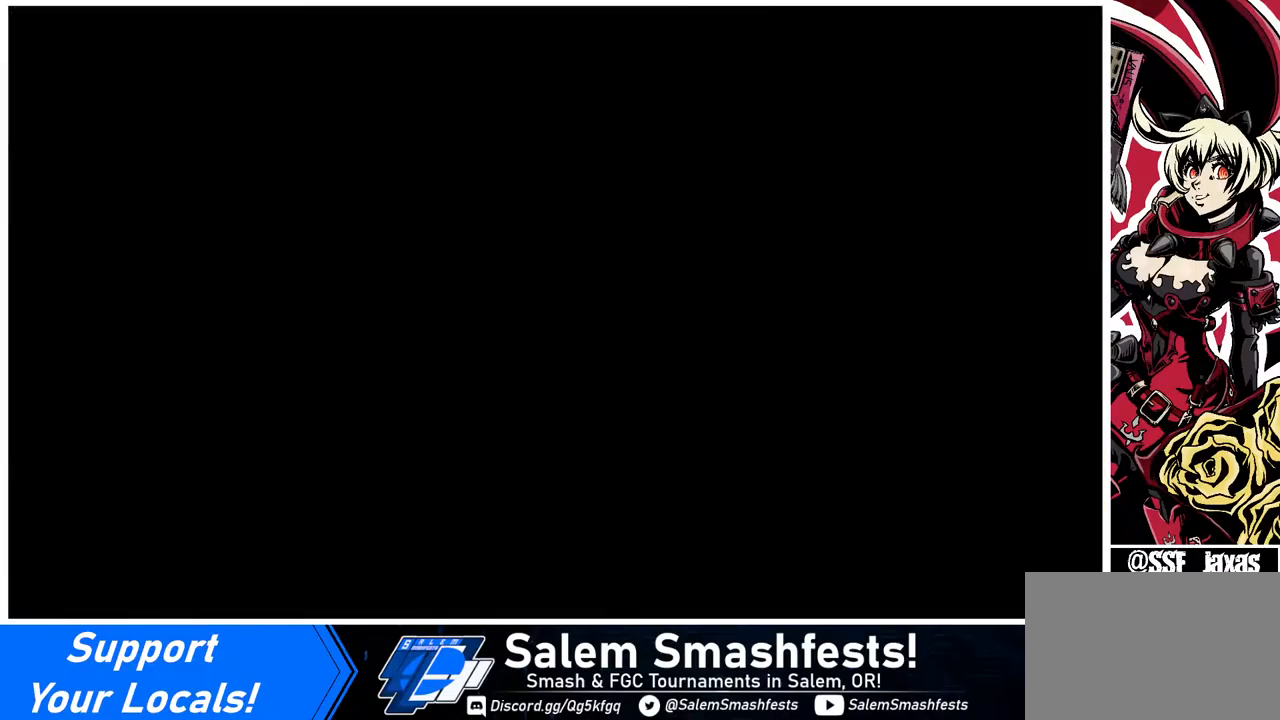
{"buttons": ["R1", "DPAD_DOWN", "DPAD_LEFT"], "events": [[440, "DPAD_DOWN", "down"], [480, "DPAD_LEFT", "down"], [480, "R1", "down"]]}
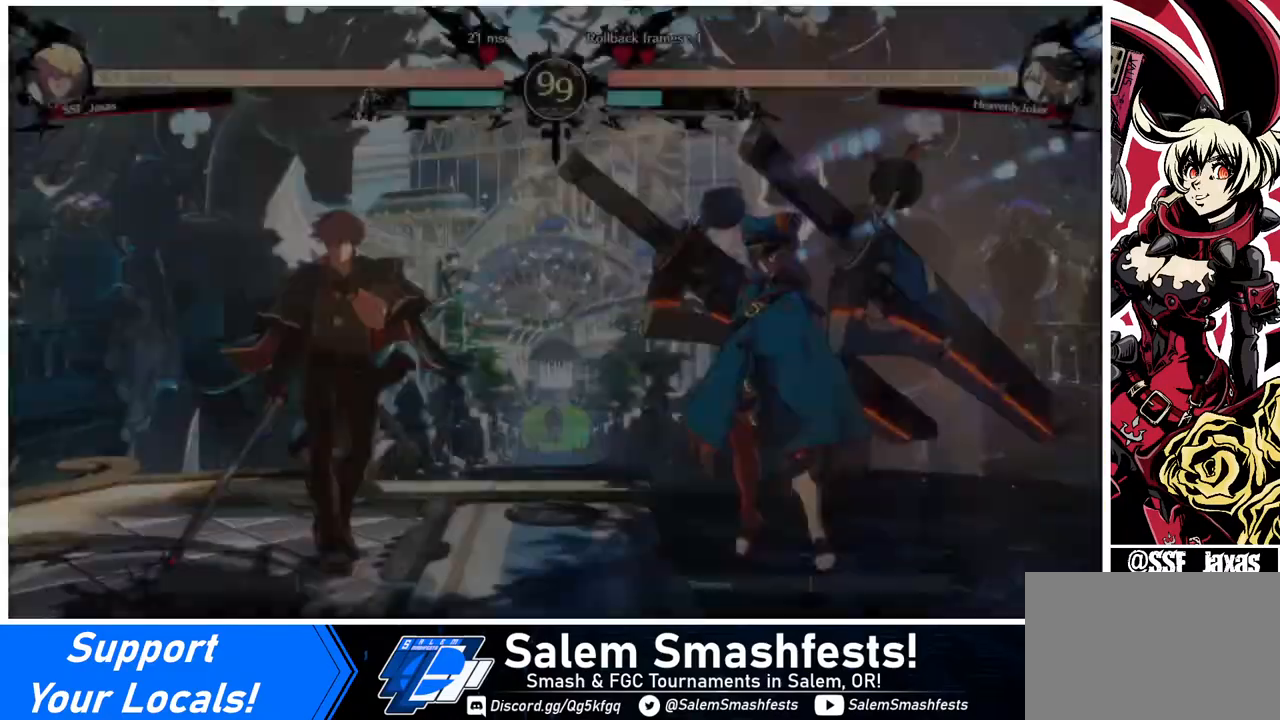
{"buttons": ["DPAD_DOWN"], "events": [[40, "DPAD_LEFT", "up"], [40, "SQUARE", "down"], [40, "TRIANGLE", "down"], [80, "CROSS", "down"], [160, "R1", "up"], [160, "SQUARE", "up"], [160, "TRIANGLE", "up"], [200, "CROSS", "up"], [200, "DPAD_DOWN", "up"], [200, "DPAD_RIGHT", "down"], [240, "DPAD_RIGHT", "up"], [360, "DPAD_DOWN", "down"], [360, "DPAD_LEFT", "down"], [440, "DPAD_LEFT", "up"]]}
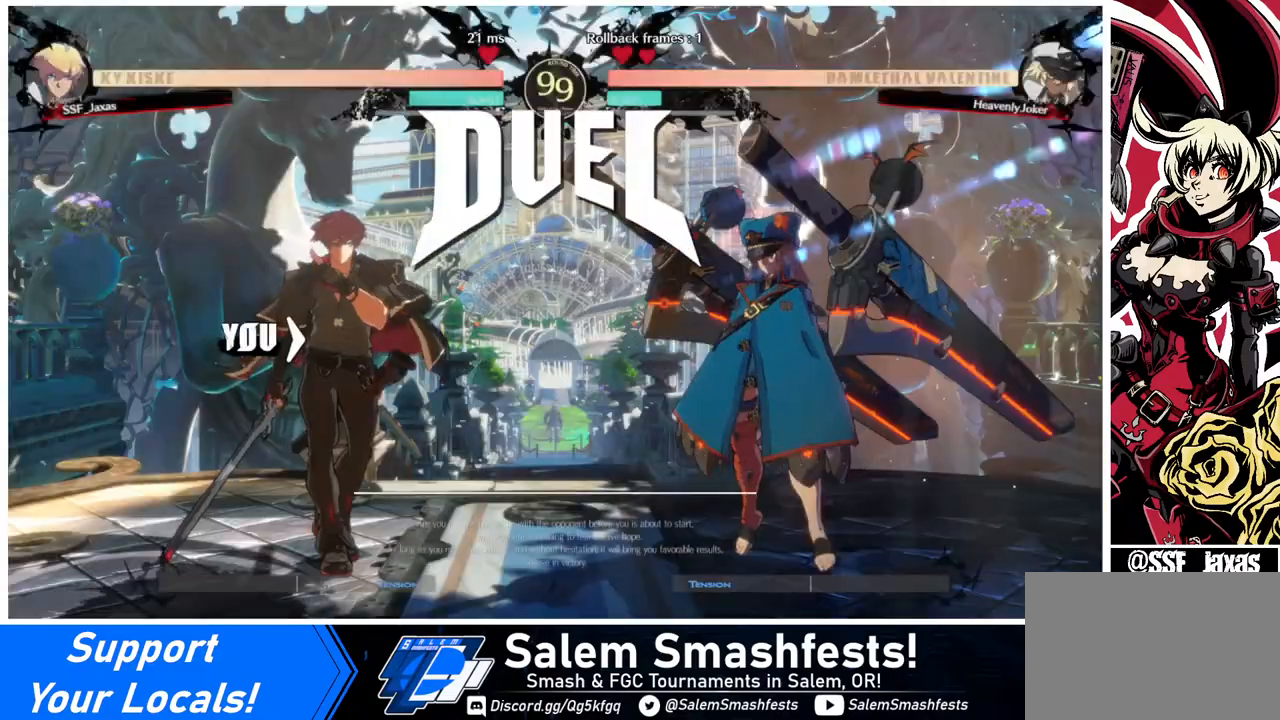
{"buttons": [], "events": [[40, "DPAD_DOWN", "up"], [40, "DPAD_RIGHT", "down"], [80, "R1", "down"], [80, "SQUARE", "down"], [80, "TRIANGLE", "down"], [160, "DPAD_DOWN", "down"], [160, "DPAD_LEFT", "down"], [160, "DPAD_RIGHT", "up"], [280, "R1", "up"], [280, "SQUARE", "up"], [280, "TRIANGLE", "up"], [320, "DPAD_DOWN", "up"], [320, "DPAD_LEFT", "up"], [320, "DPAD_RIGHT", "down"], [480, "DPAD_RIGHT", "up"]]}
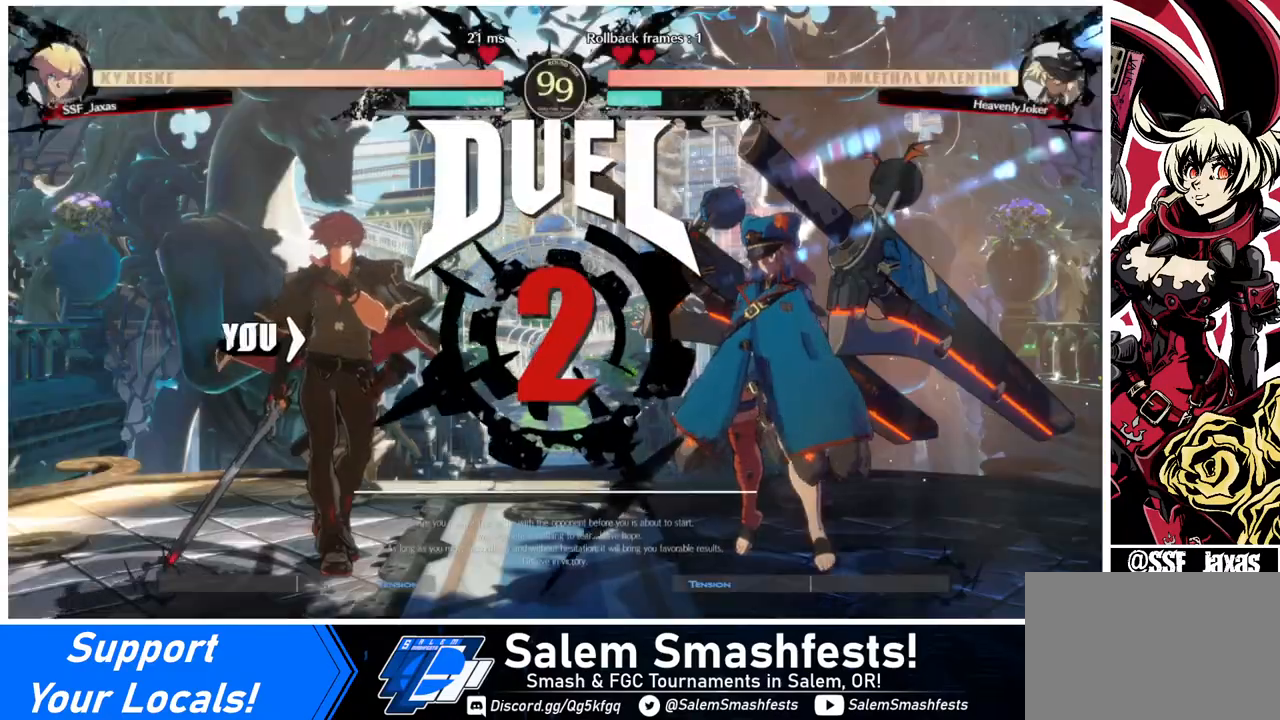
{"buttons": [], "events": []}
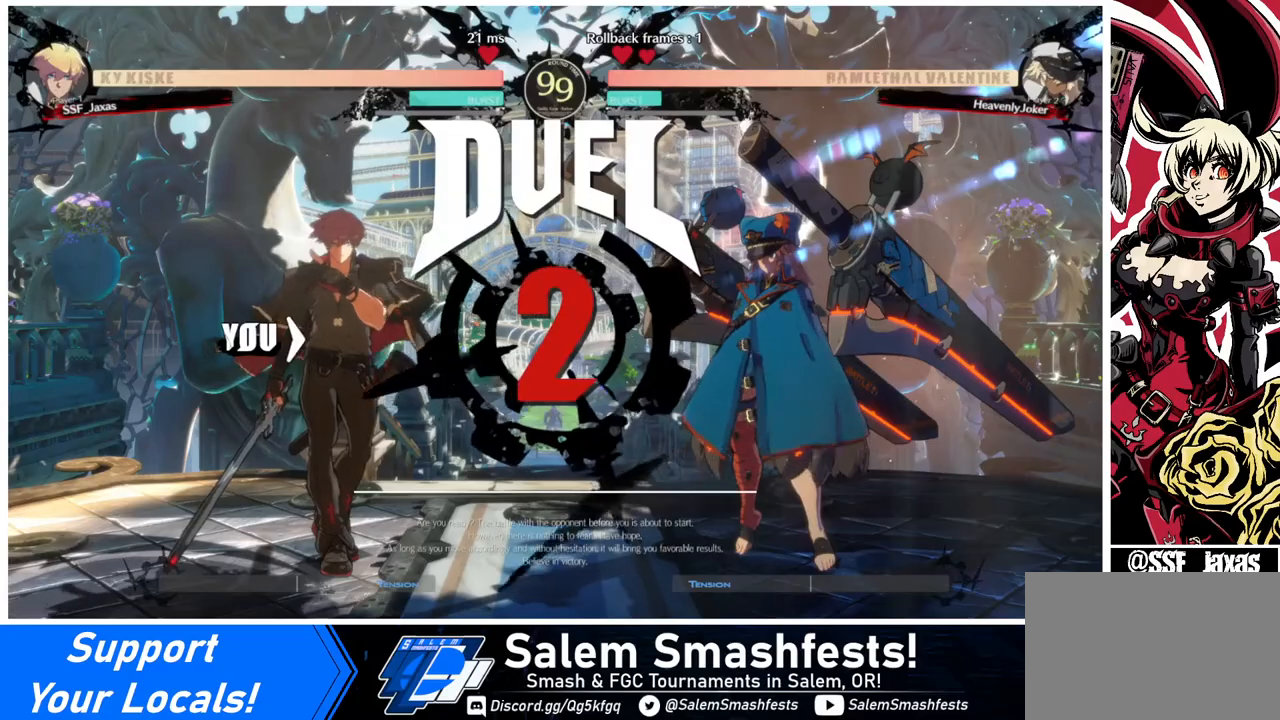
{"buttons": [], "events": []}
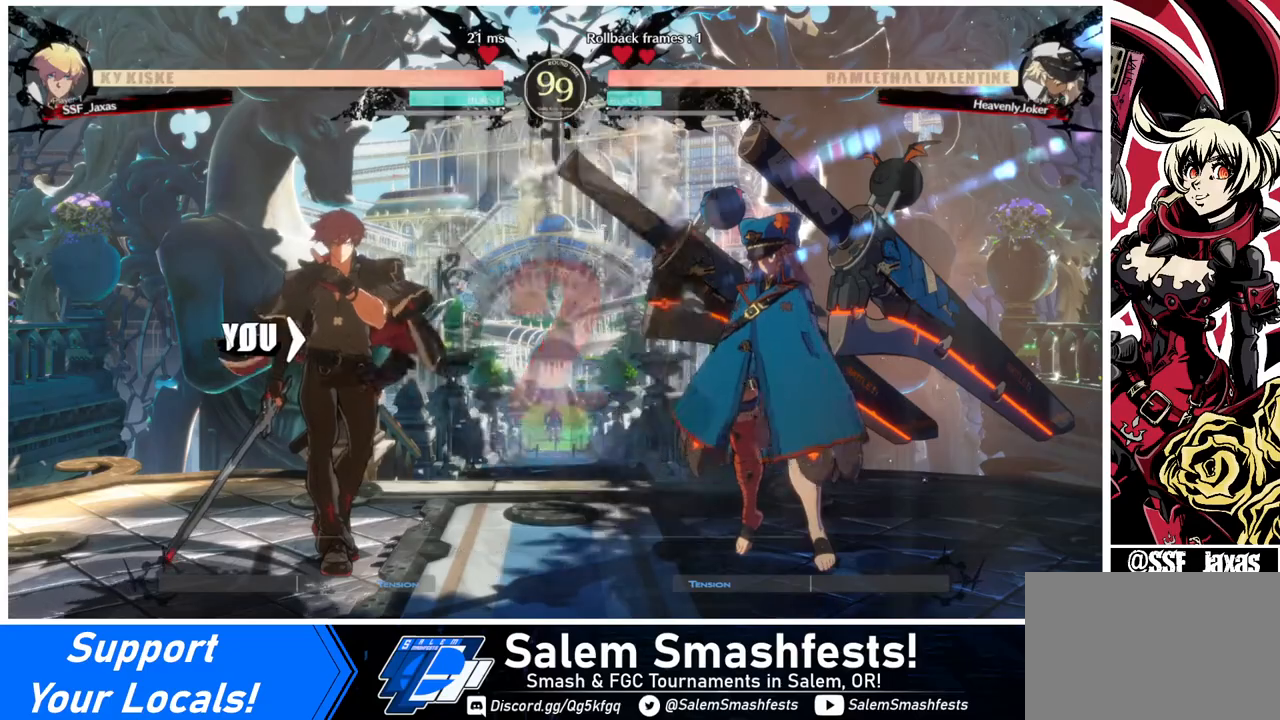
{"buttons": [], "events": []}
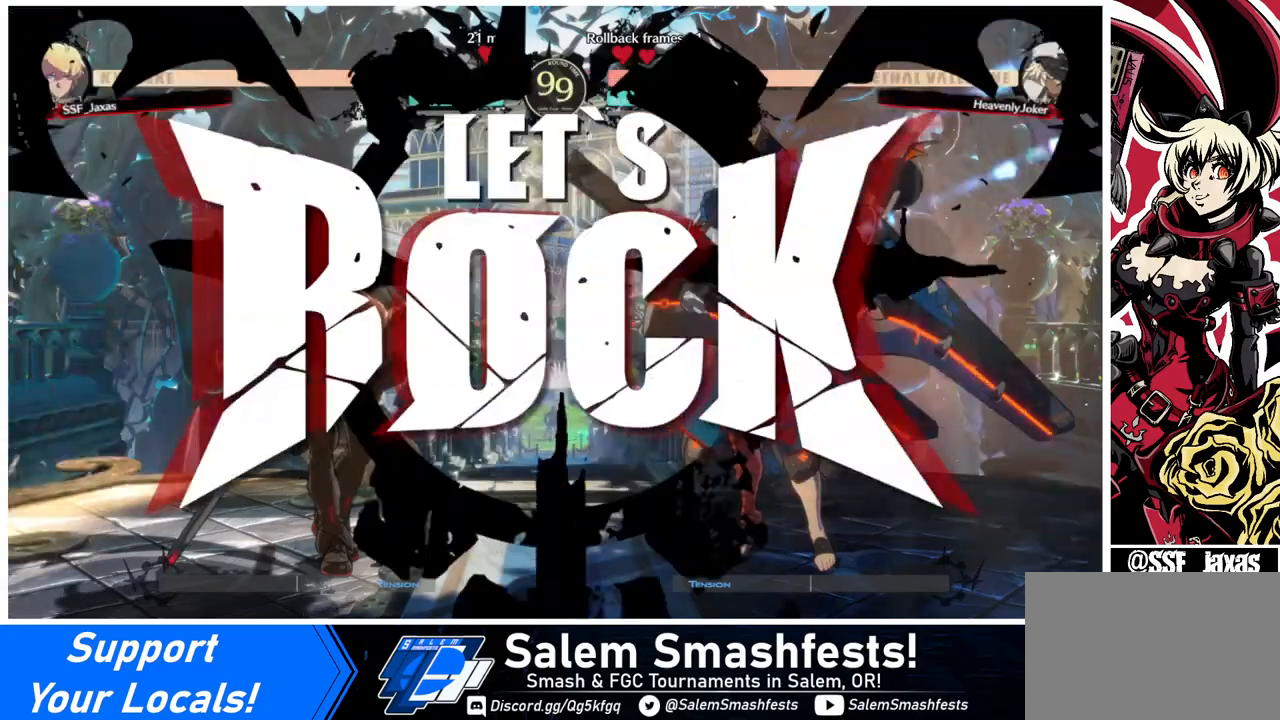
{"buttons": [], "events": [[320, "R1", "down"], [480, "R1", "up"]]}
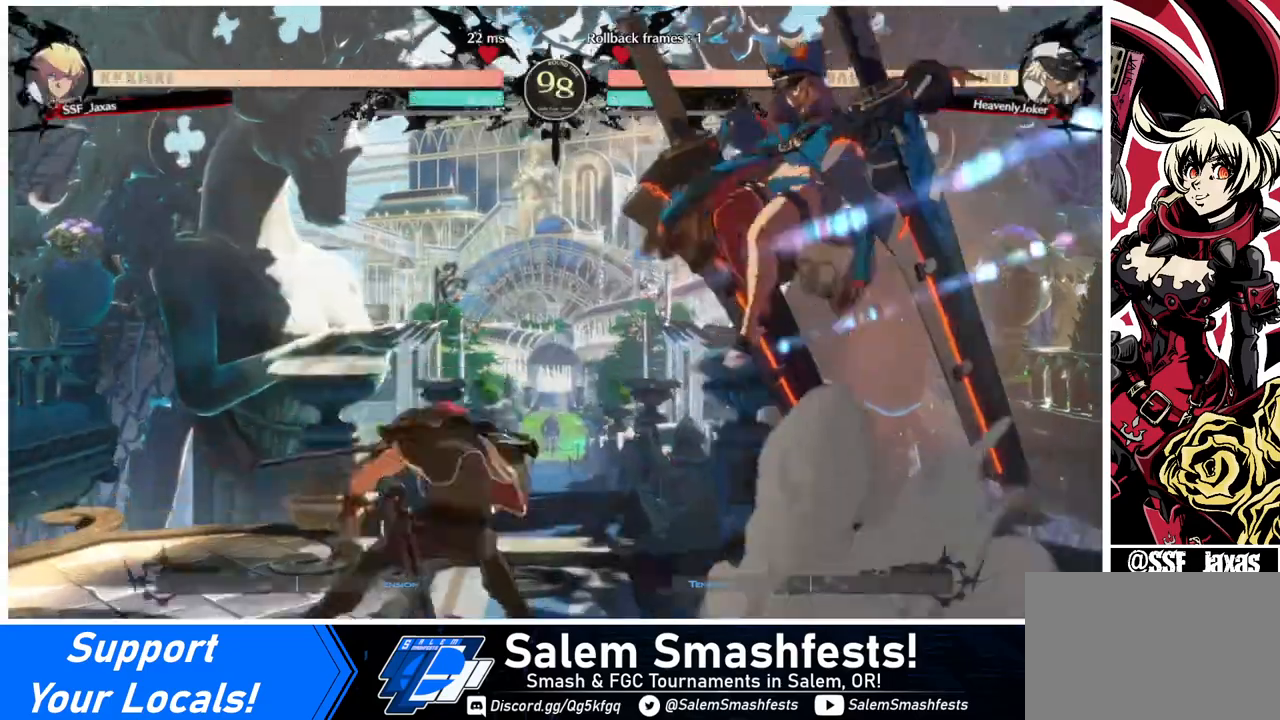
{"buttons": ["DPAD_LEFT"], "events": [[40, "DPAD_DOWN", "down"], [160, "DPAD_RIGHT", "down"], [200, "DPAD_DOWN", "up"], [240, "DPAD_RIGHT", "up"], [280, "DPAD_LEFT", "down"]]}
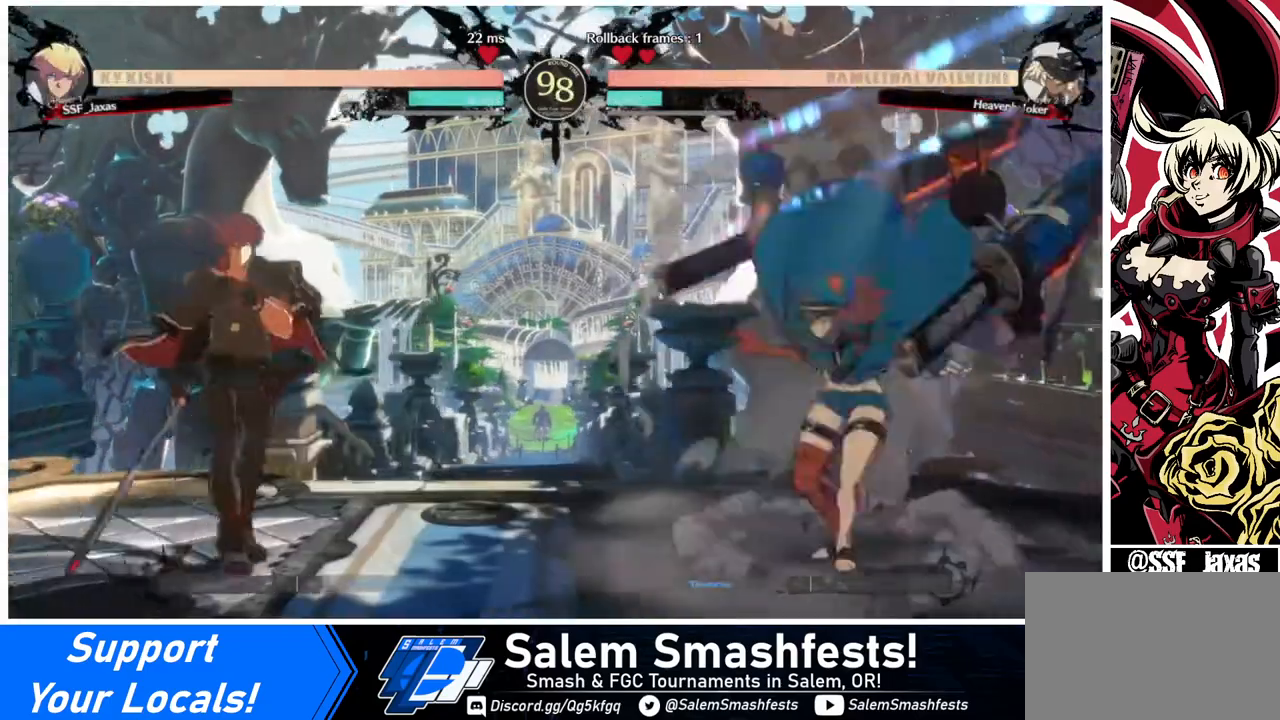
{"buttons": ["DPAD_LEFT"], "events": []}
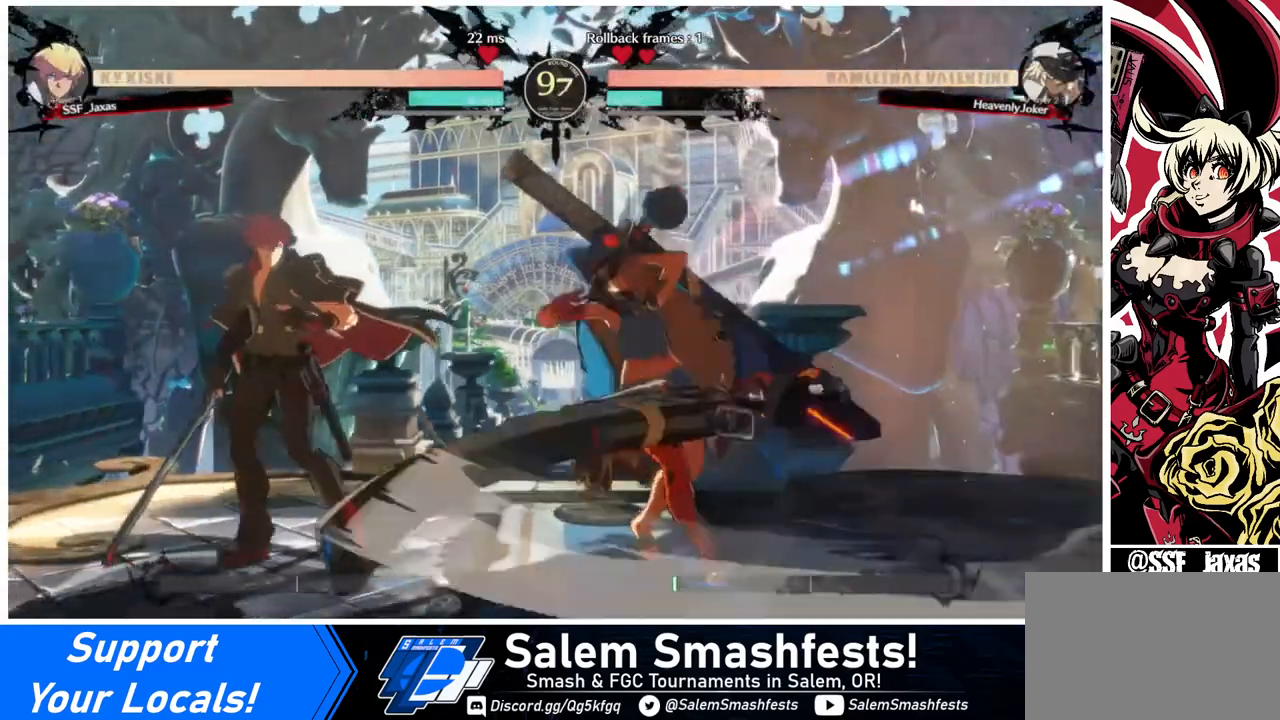
{"buttons": ["DPAD_DOWN", "DPAD_LEFT"], "events": [[40, "DPAD_DOWN", "down"]]}
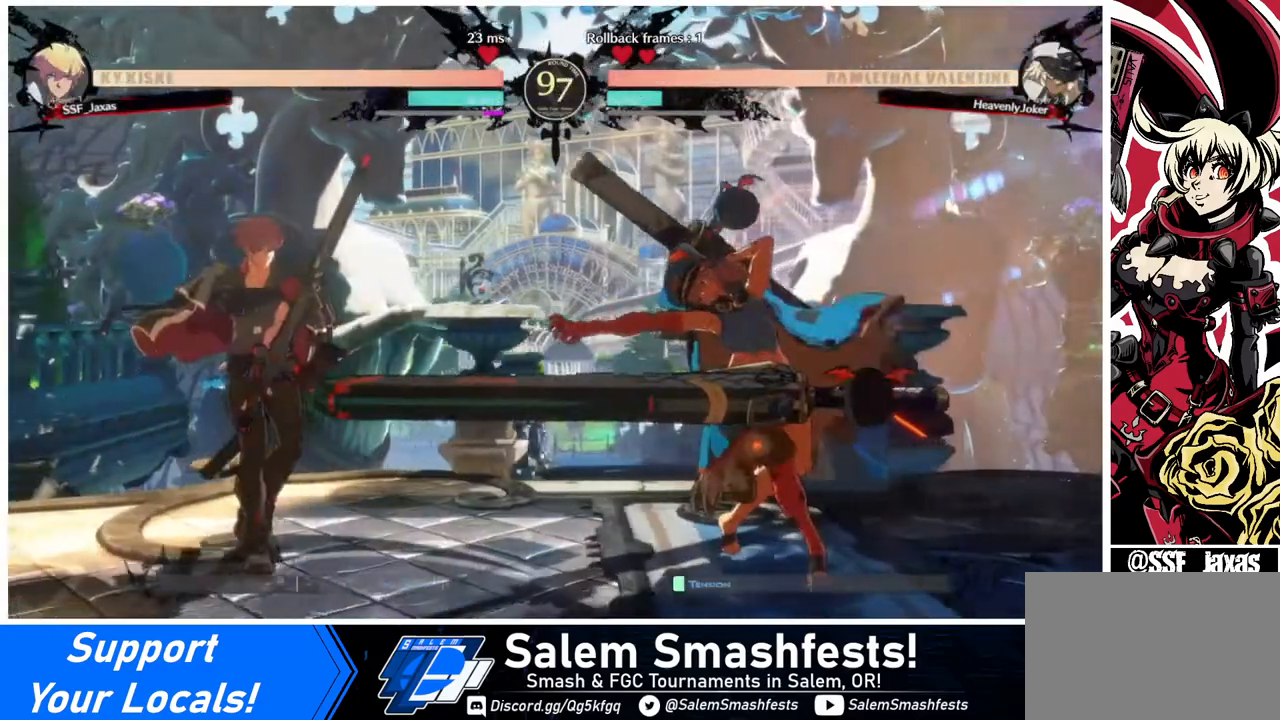
{"buttons": ["SQUARE", "TRIANGLE", "DPAD_DOWN"], "events": [[120, "DPAD_DOWN", "up"], [160, "DPAD_LEFT", "up"], [200, "DPAD_RIGHT", "down"], [240, "DPAD_UP", "down"], [320, "DPAD_UP", "up"], [440, "DPAD_DOWN", "down"], [440, "DPAD_RIGHT", "up"], [480, "SQUARE", "down"], [480, "TRIANGLE", "down"]]}
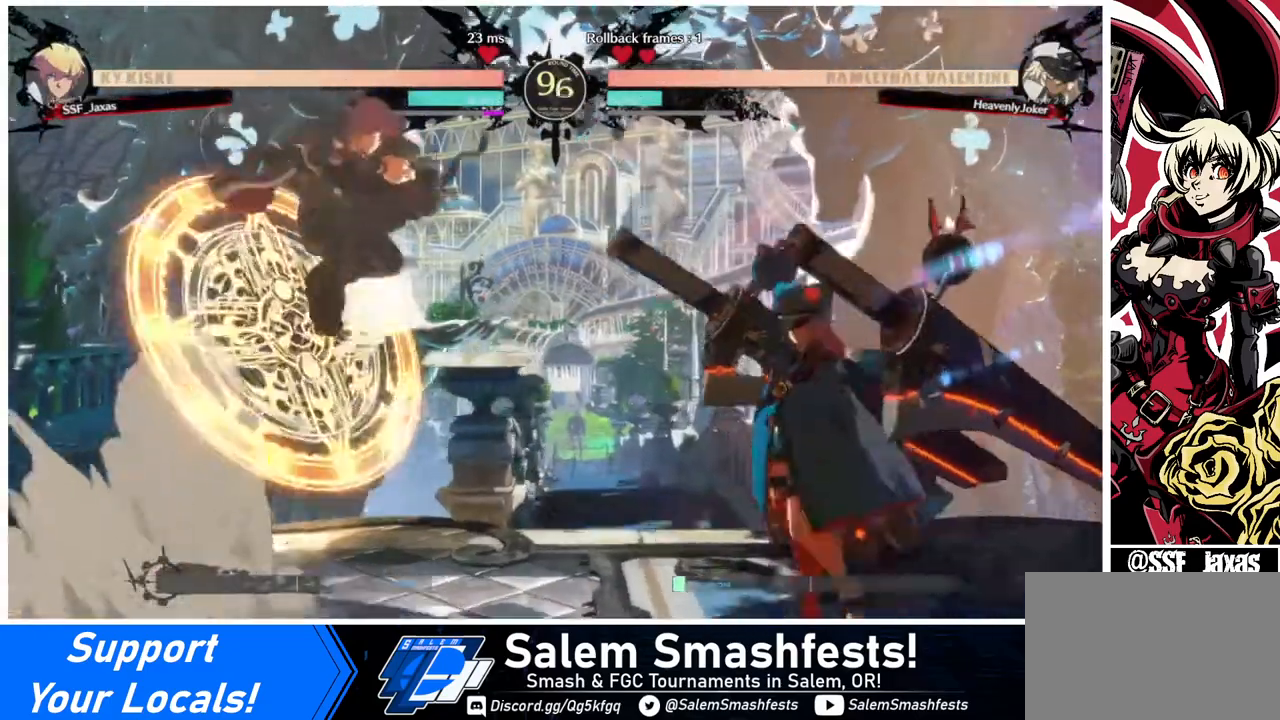
{"buttons": ["DPAD_LEFT"], "events": [[40, "DPAD_DOWN", "up"], [40, "DPAD_LEFT", "down"], [40, "SQUARE", "up"], [40, "TRIANGLE", "up"]]}
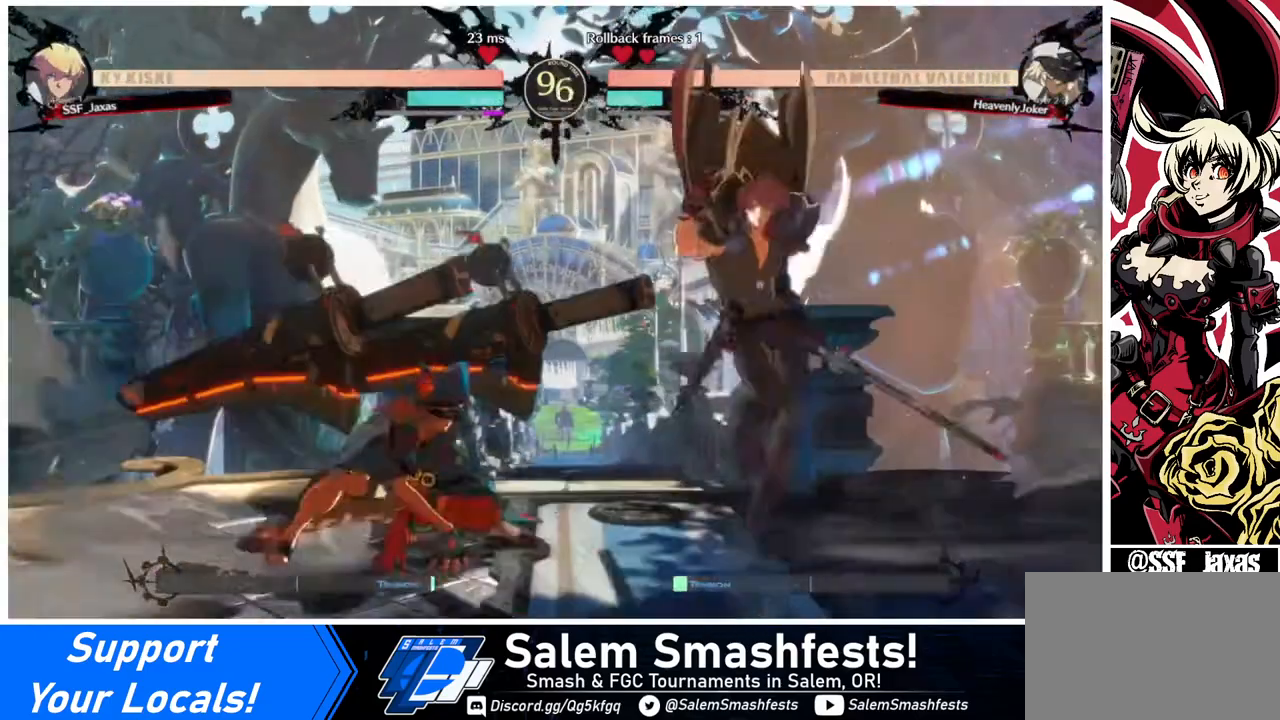
{"buttons": [], "events": [[40, "DPAD_LEFT", "up"], [120, "DPAD_RIGHT", "down"], [280, "DPAD_RIGHT", "up"], [320, "DPAD_RIGHT", "down"], [440, "DPAD_RIGHT", "up"]]}